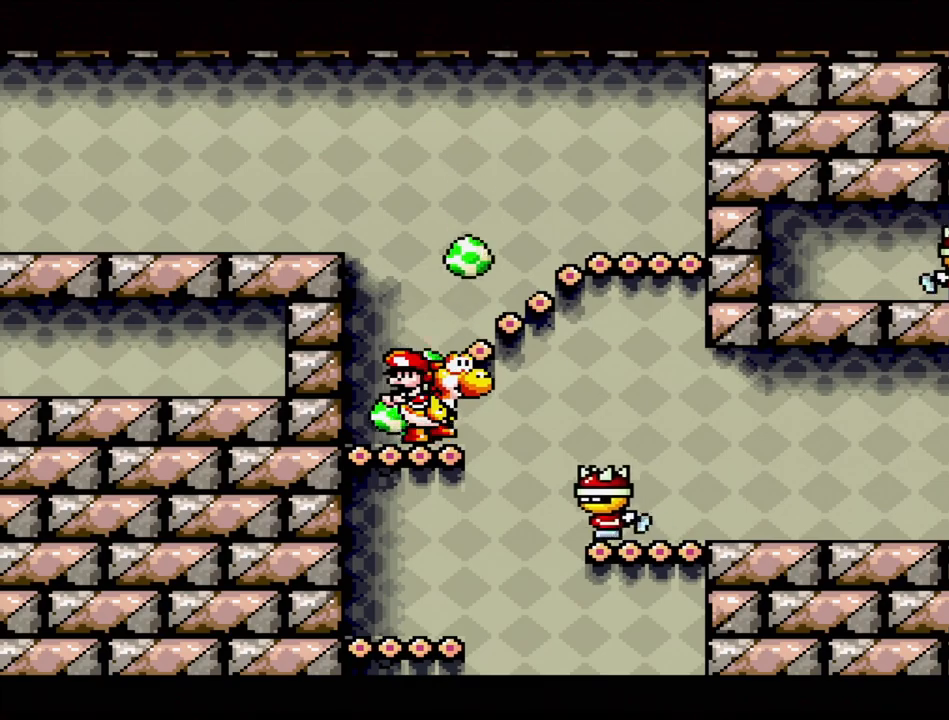
Gameplay with a controller (Nintendo layout); each line is a JSON object with the inputs held at the frame after it. "events" lists button and stick changes between this image and that frame as [ms after this image, input, new state], when the widget could be followed in between. Not read: L3 R3.
{"buttons": ["DPAD_RIGHT"], "events": [[500, "DPAD_RIGHT", "down"]]}
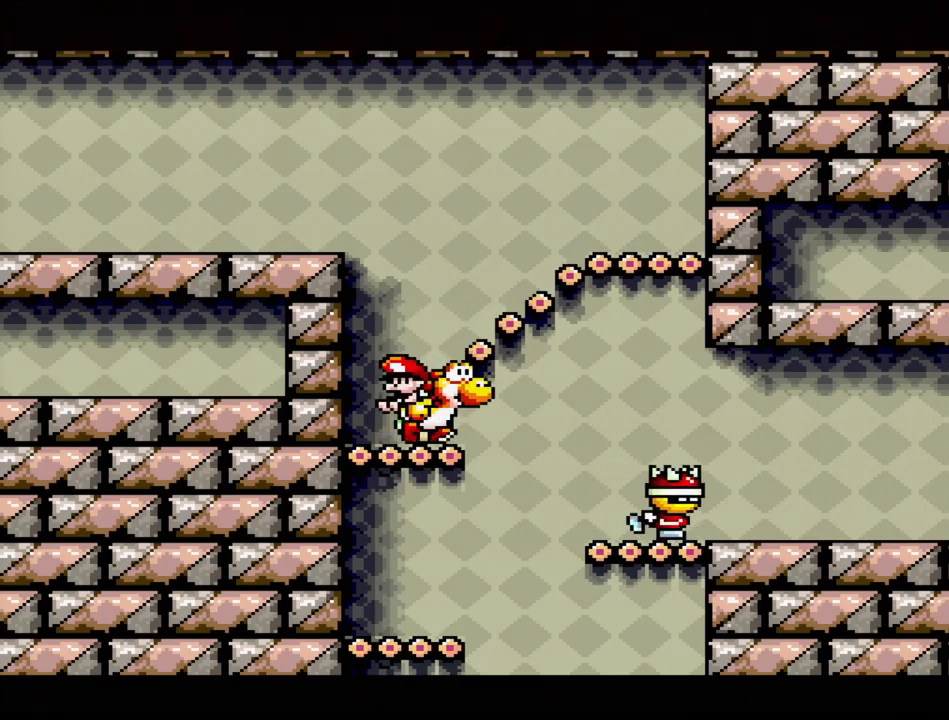
{"buttons": ["DPAD_RIGHT"], "events": [[233, "B", "down"], [333, "B", "up"]]}
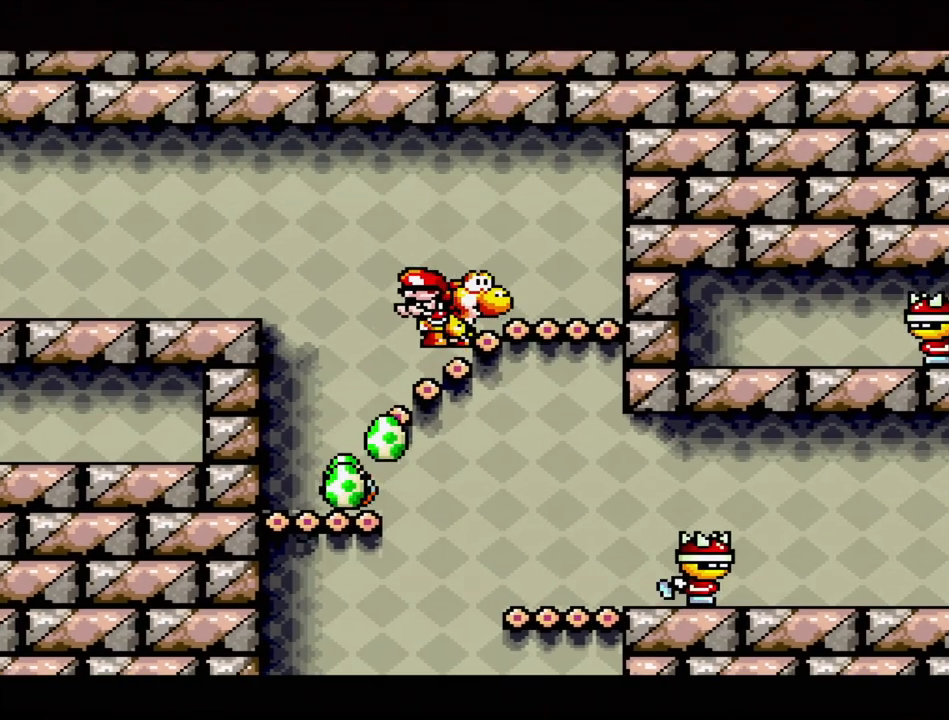
{"buttons": ["DPAD_LEFT"], "events": [[67, "DPAD_RIGHT", "up"], [283, "DPAD_LEFT", "down"]]}
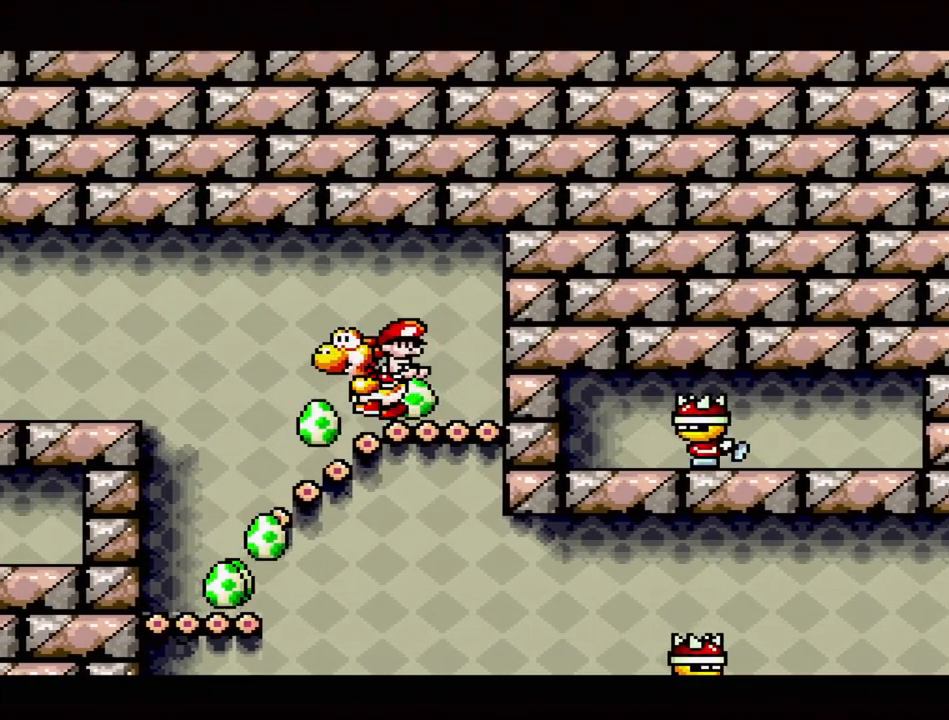
{"buttons": ["DPAD_RIGHT"], "events": [[350, "DPAD_LEFT", "up"], [367, "DPAD_RIGHT", "down"]]}
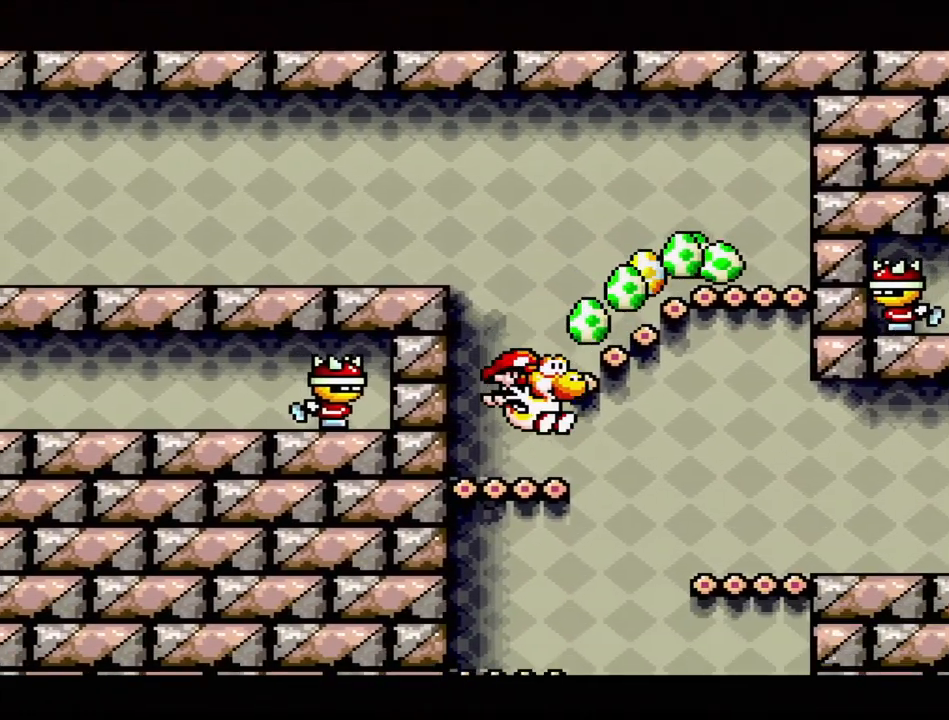
{"buttons": ["B", "DPAD_RIGHT"], "events": [[417, "B", "down"]]}
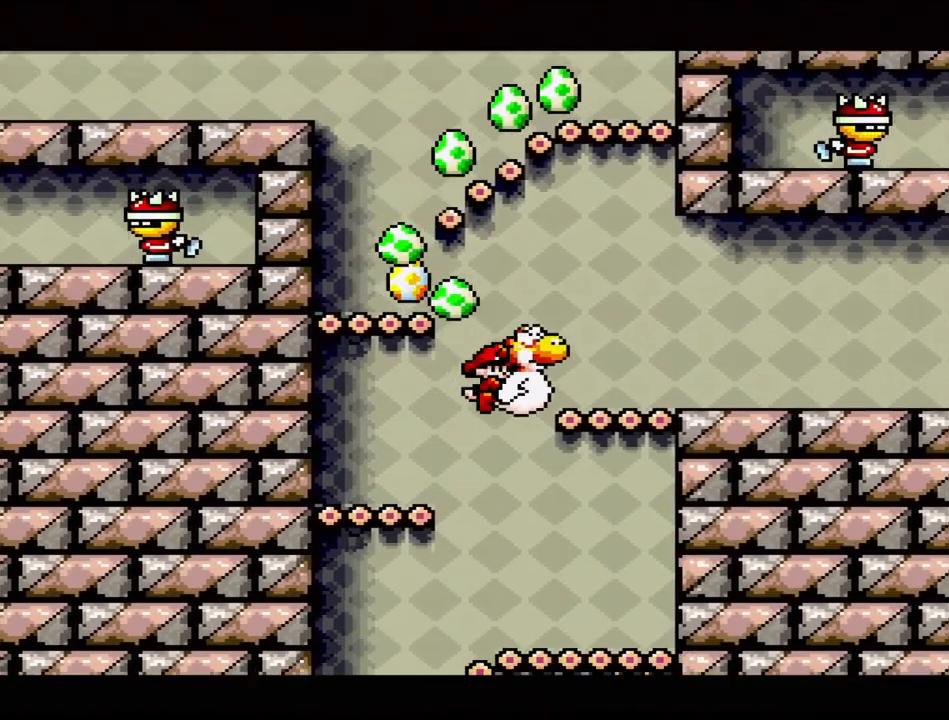
{"buttons": ["B", "DPAD_UP", "DPAD_RIGHT"], "events": [[33, "B", "up"], [50, "DPAD_RIGHT", "up"], [133, "B", "down"], [133, "DPAD_LEFT", "down"], [283, "DPAD_UP", "down"], [383, "DPAD_LEFT", "up"], [383, "DPAD_RIGHT", "down"], [383, "DPAD_UP", "up"], [417, "B", "up"], [500, "B", "down"], [500, "DPAD_UP", "down"]]}
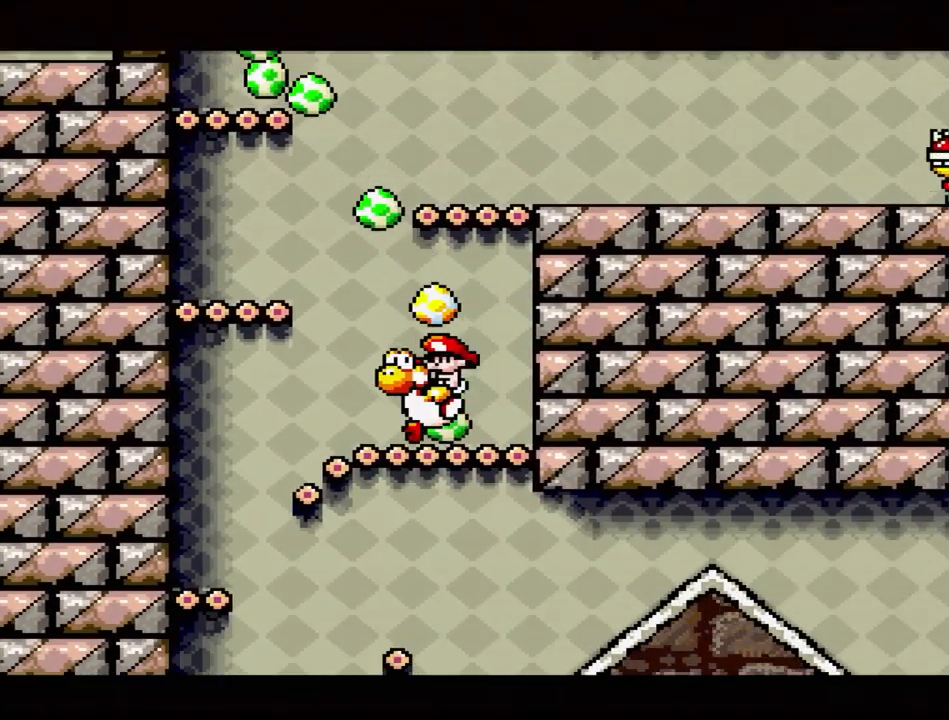
{"buttons": ["B", "DPAD_LEFT"], "events": [[17, "DPAD_RIGHT", "up"], [33, "DPAD_LEFT", "down"], [67, "DPAD_UP", "up"]]}
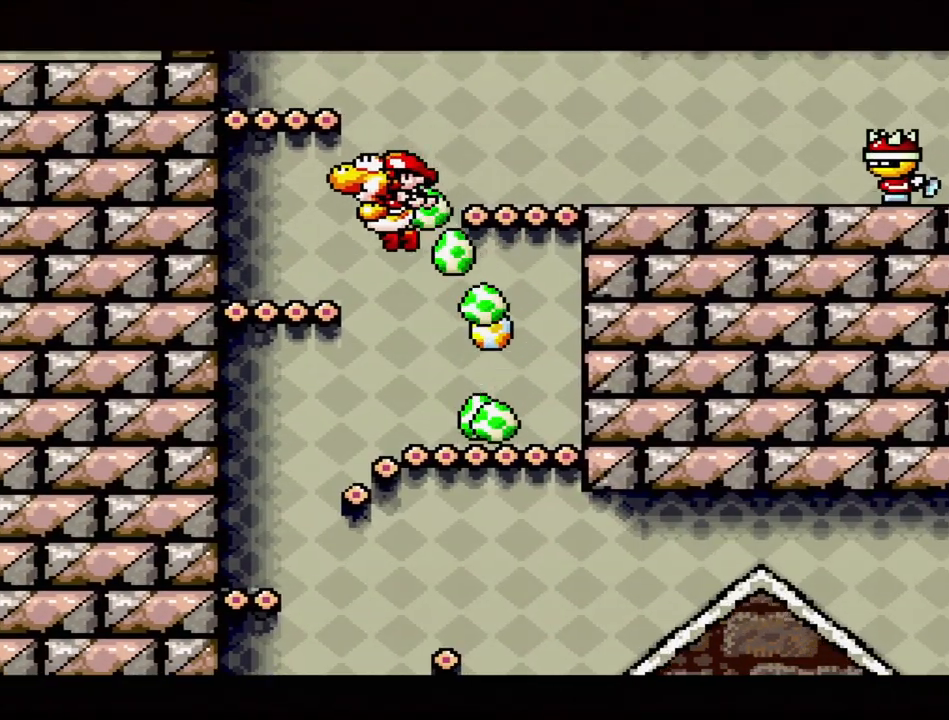
{"buttons": ["B", "DPAD_RIGHT"], "events": [[117, "DPAD_LEFT", "up"], [133, "DPAD_UP", "down"], [167, "B", "up"], [167, "DPAD_RIGHT", "down"], [183, "DPAD_UP", "up"], [483, "B", "down"]]}
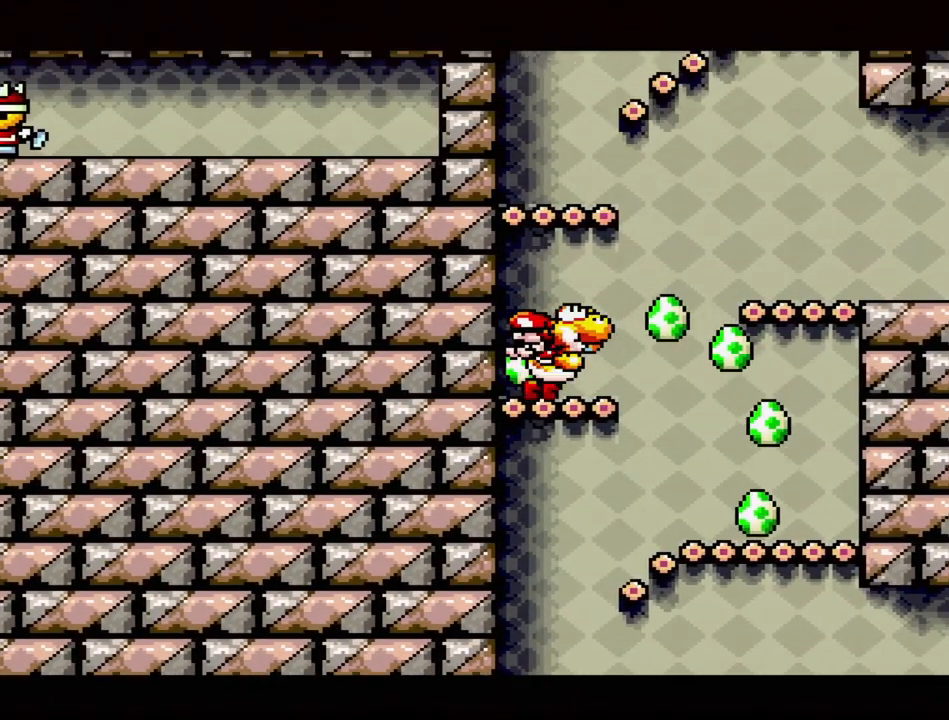
{"buttons": ["Y"], "events": [[200, "B", "up"], [267, "DPAD_RIGHT", "up"], [383, "Y", "down"]]}
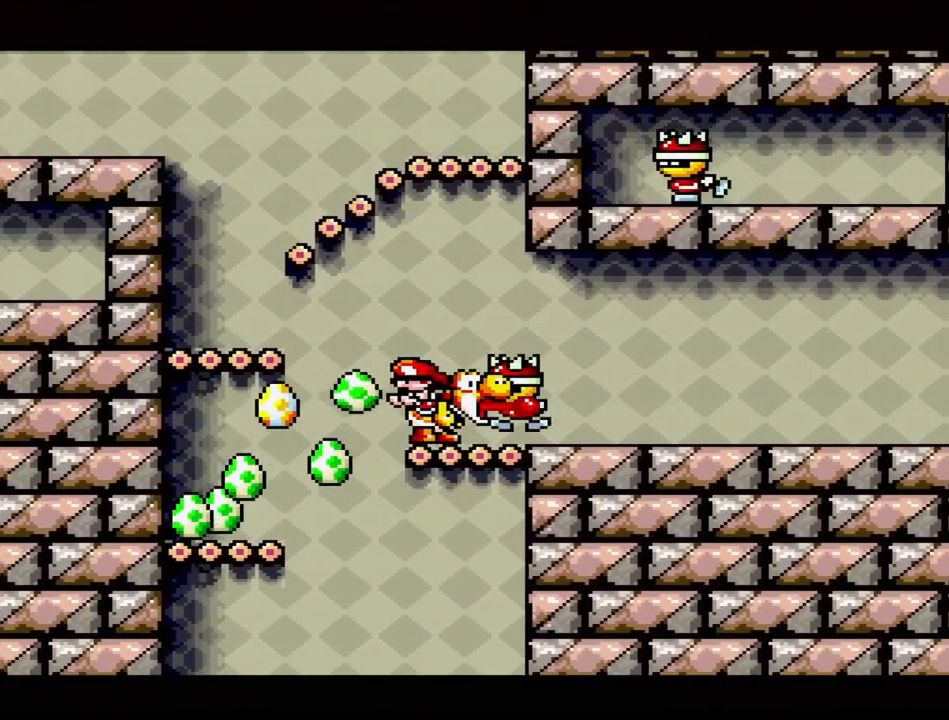
{"buttons": [], "events": [[67, "Y", "up"], [233, "DPAD_DOWN", "down"], [350, "DPAD_DOWN", "up"]]}
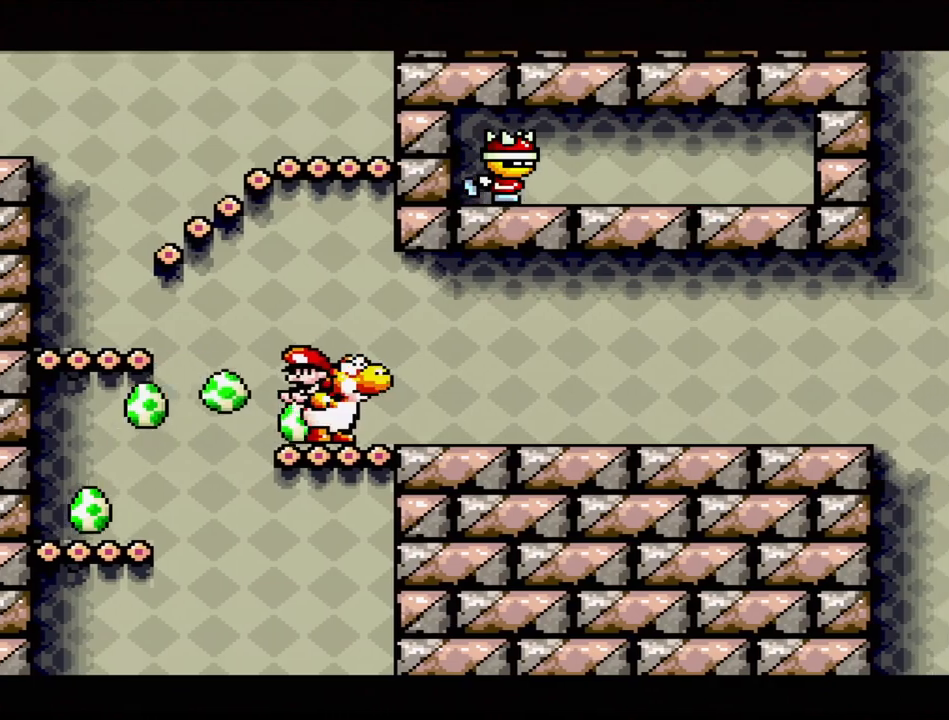
{"buttons": ["DPAD_RIGHT"], "events": [[33, "DPAD_RIGHT", "down"]]}
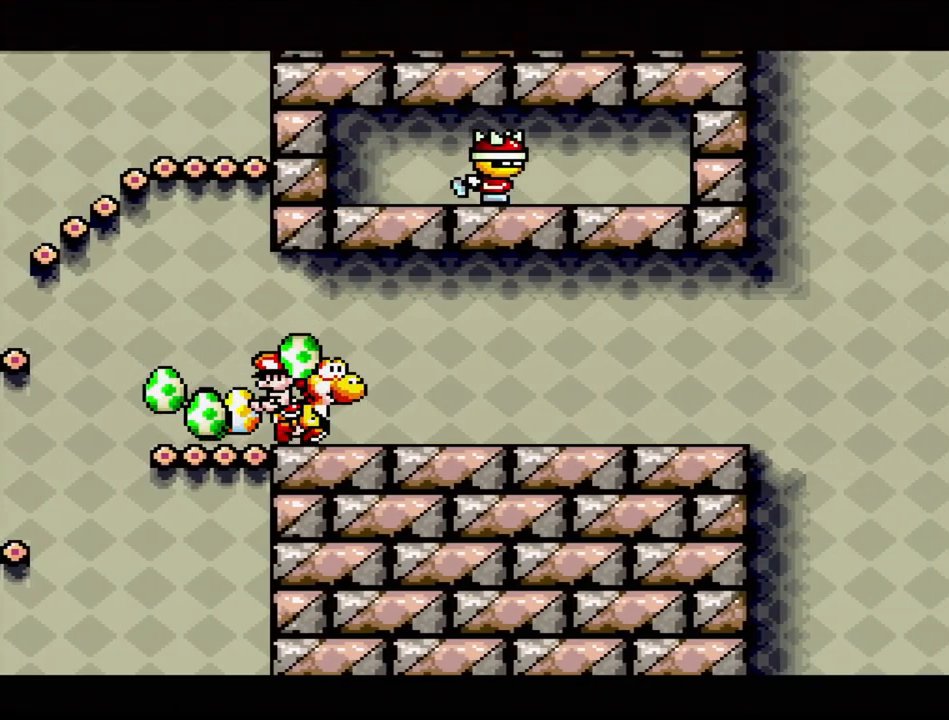
{"buttons": ["DPAD_RIGHT"], "events": [[33, "DPAD_RIGHT", "up"], [383, "DPAD_RIGHT", "down"]]}
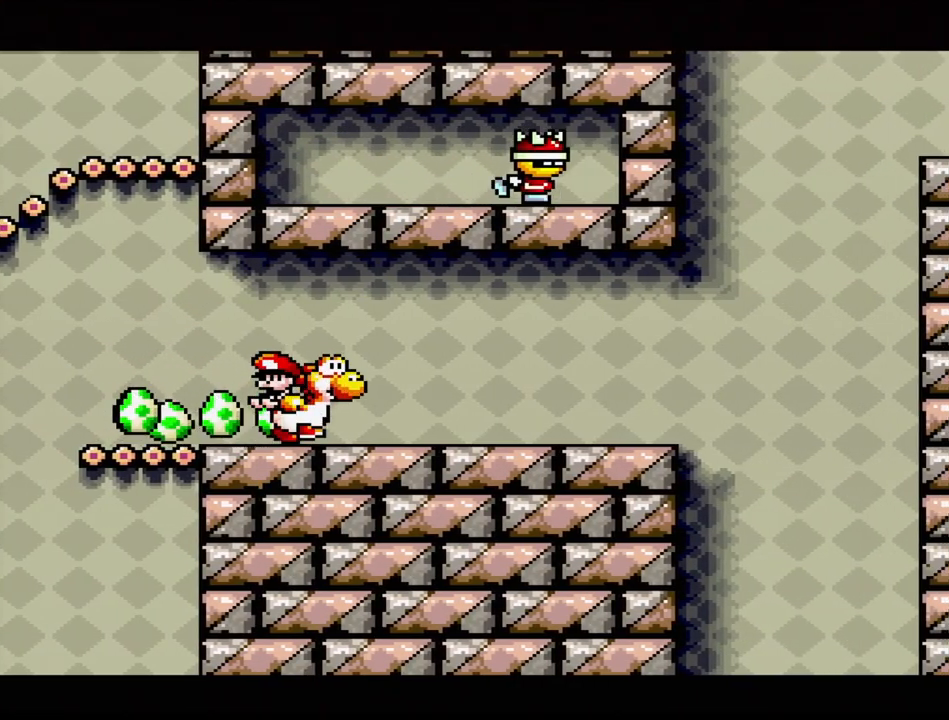
{"buttons": ["DPAD_RIGHT"], "events": []}
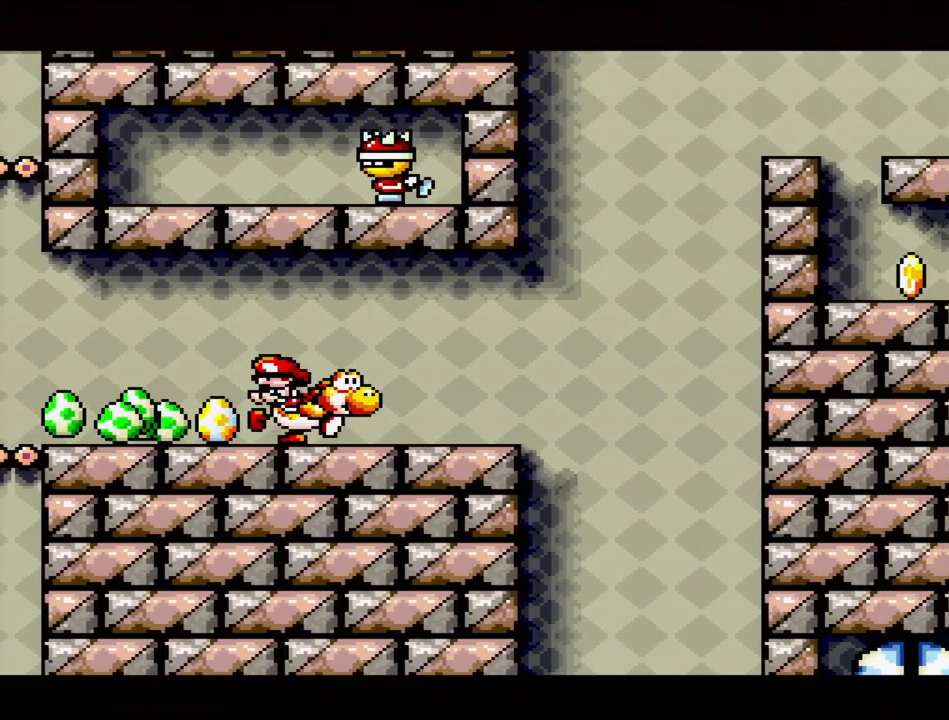
{"buttons": ["B"], "events": [[283, "B", "down"], [333, "DPAD_RIGHT", "up"]]}
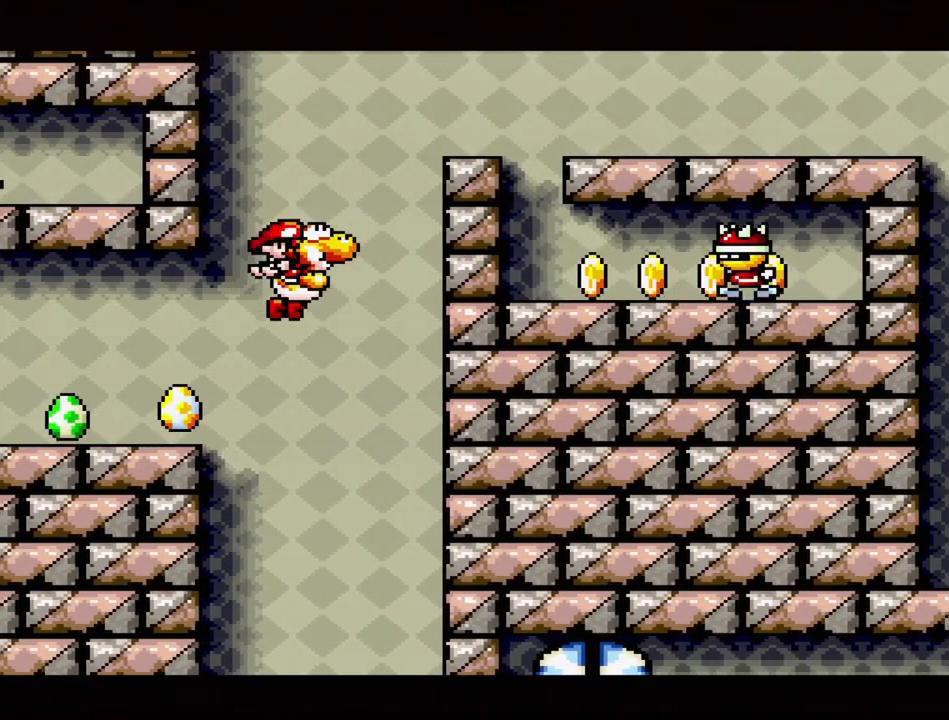
{"buttons": ["B", "DPAD_RIGHT"], "events": [[100, "DPAD_LEFT", "down"], [300, "DPAD_UP", "down"], [383, "DPAD_LEFT", "up"], [417, "DPAD_UP", "up"], [467, "DPAD_RIGHT", "down"]]}
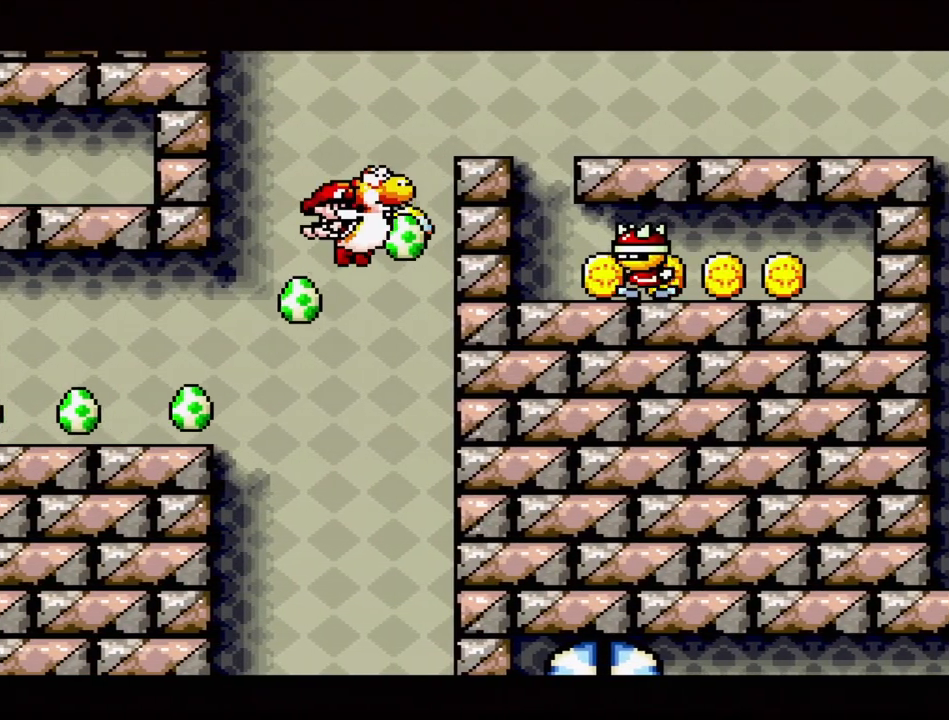
{"buttons": ["B", "DPAD_UP", "DPAD_LEFT"], "events": [[67, "DPAD_UP", "down"], [250, "DPAD_RIGHT", "up"], [317, "DPAD_LEFT", "down"]]}
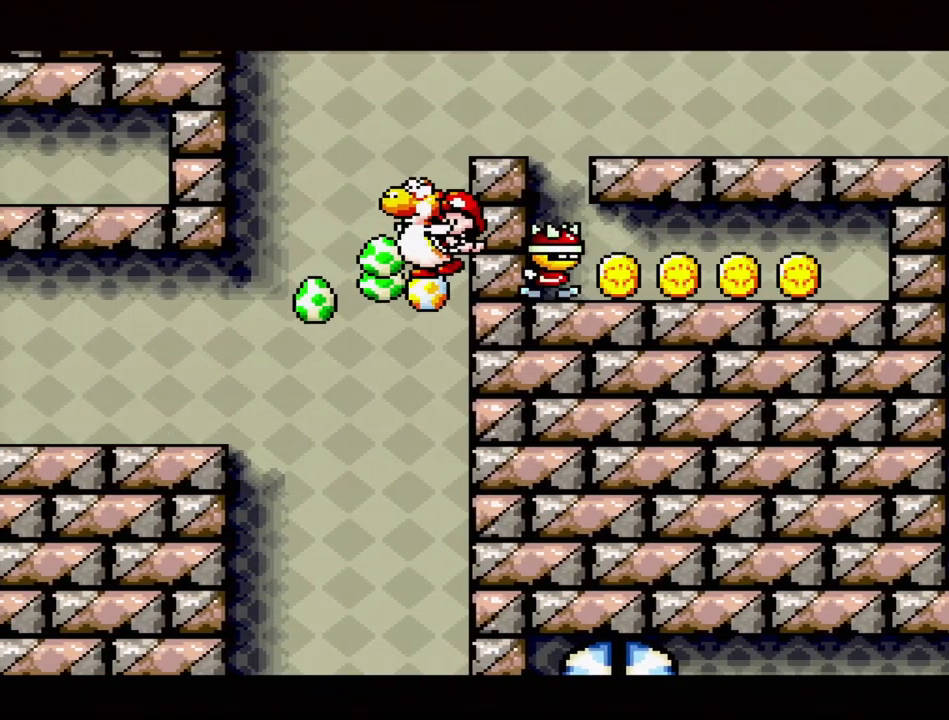
{"buttons": ["DPAD_LEFT"], "events": [[350, "B", "up"], [400, "DPAD_UP", "up"]]}
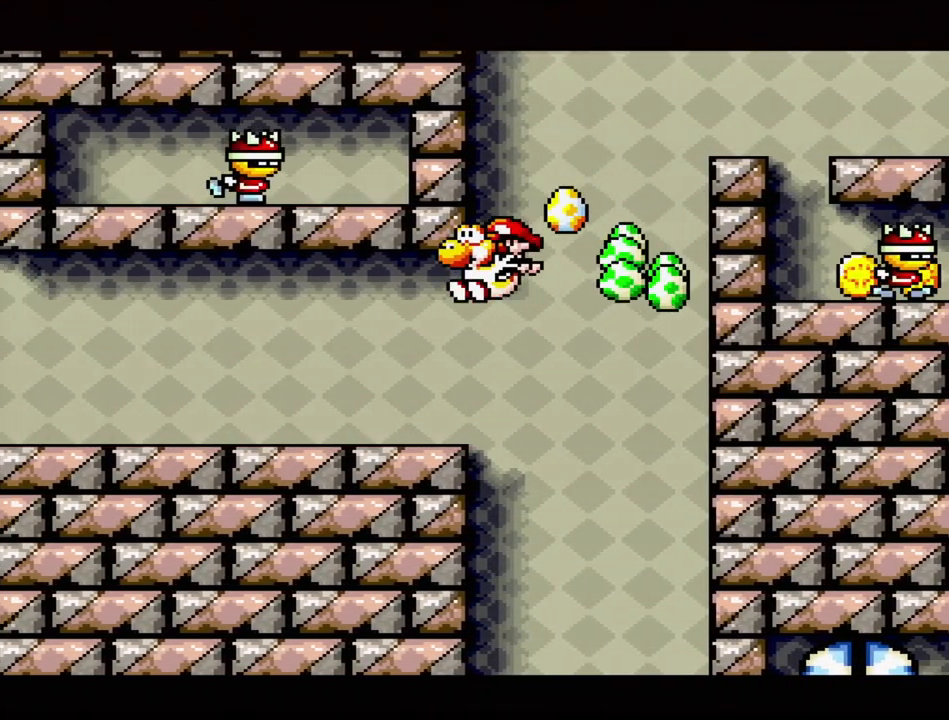
{"buttons": ["DPAD_LEFT"], "events": []}
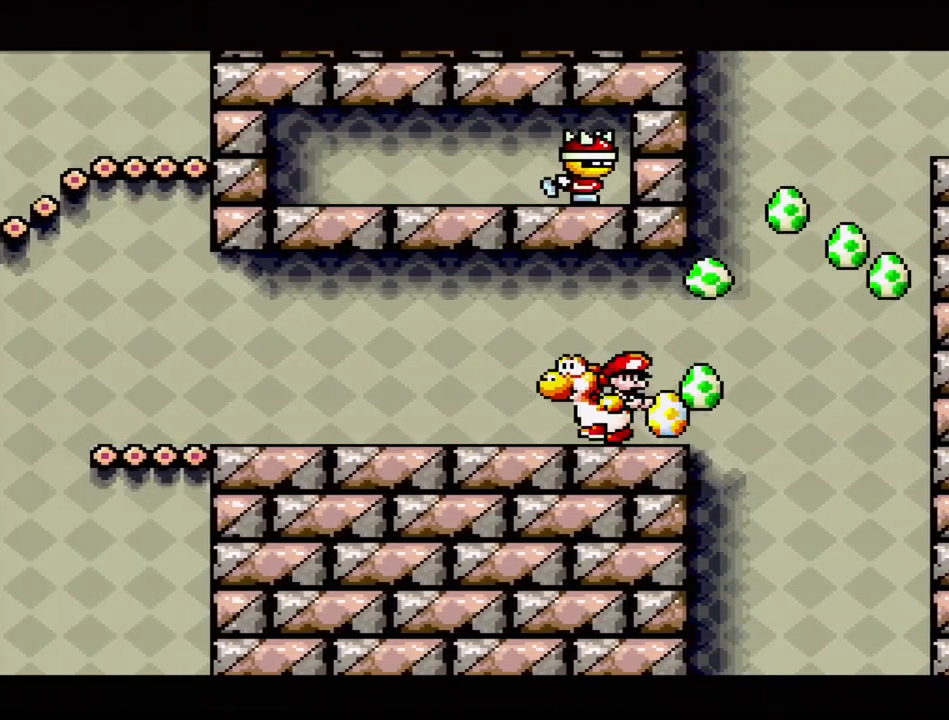
{"buttons": ["DPAD_LEFT"], "events": []}
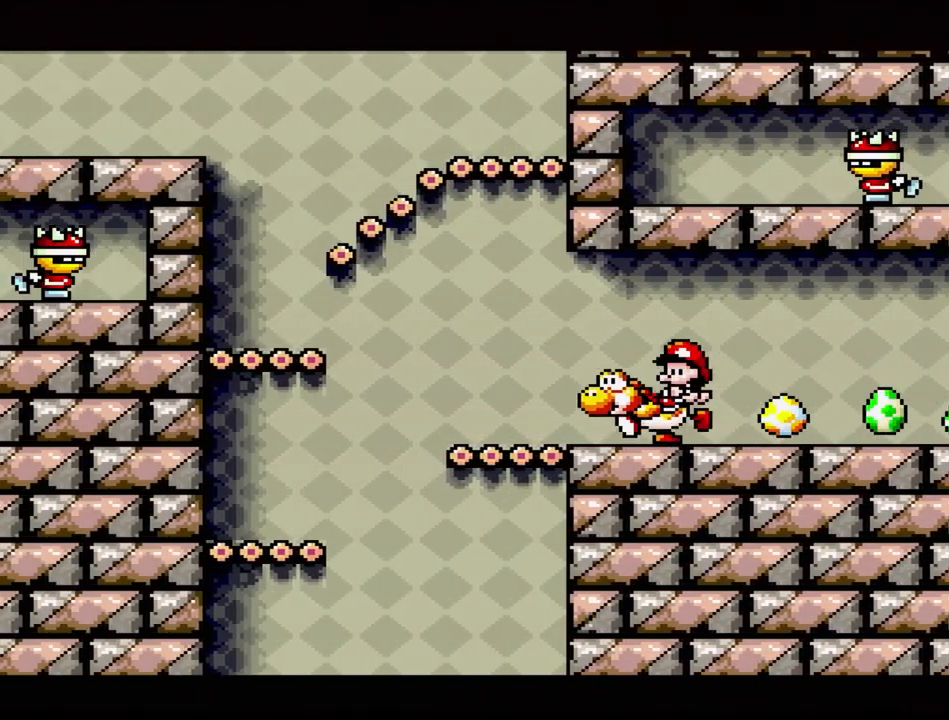
{"buttons": ["DPAD_RIGHT"], "events": [[283, "DPAD_LEFT", "up"], [283, "DPAD_RIGHT", "down"]]}
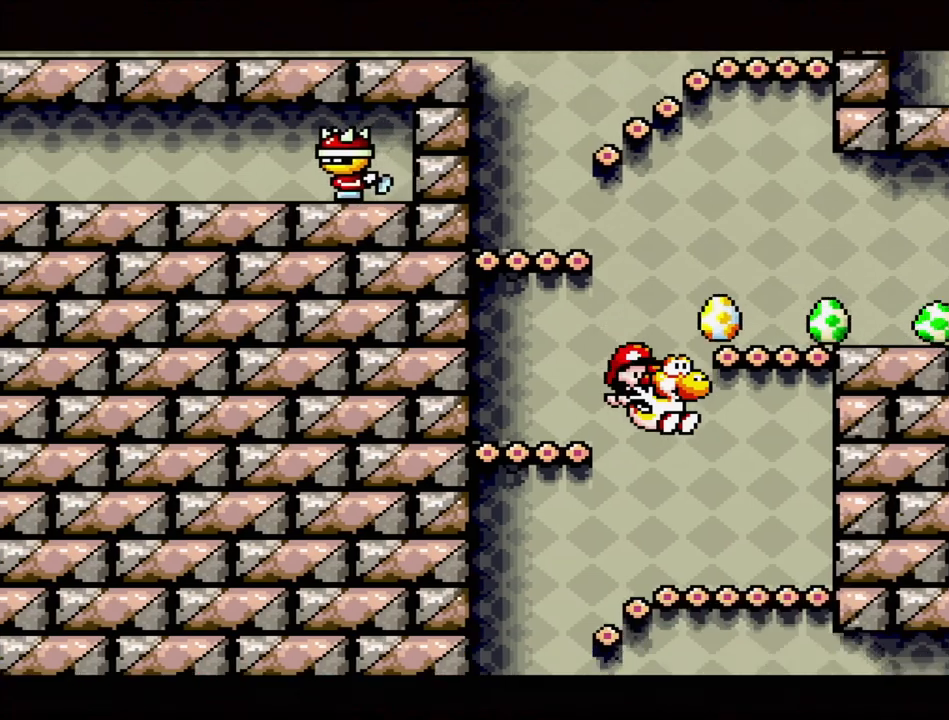
{"buttons": ["DPAD_LEFT"], "events": [[167, "DPAD_RIGHT", "up"], [350, "DPAD_LEFT", "down"]]}
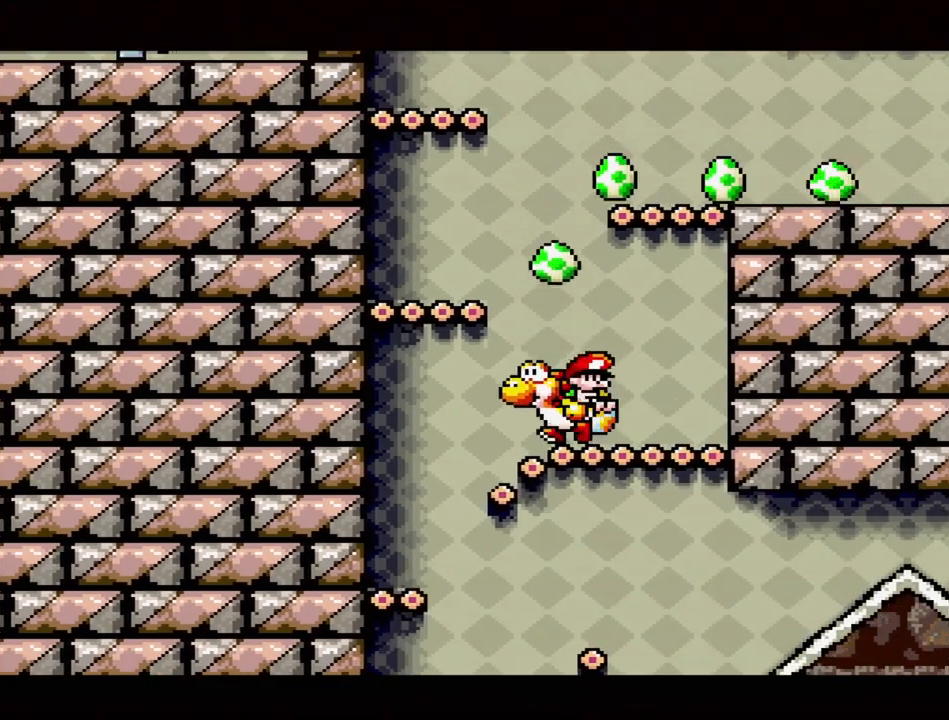
{"buttons": ["DPAD_LEFT"], "events": []}
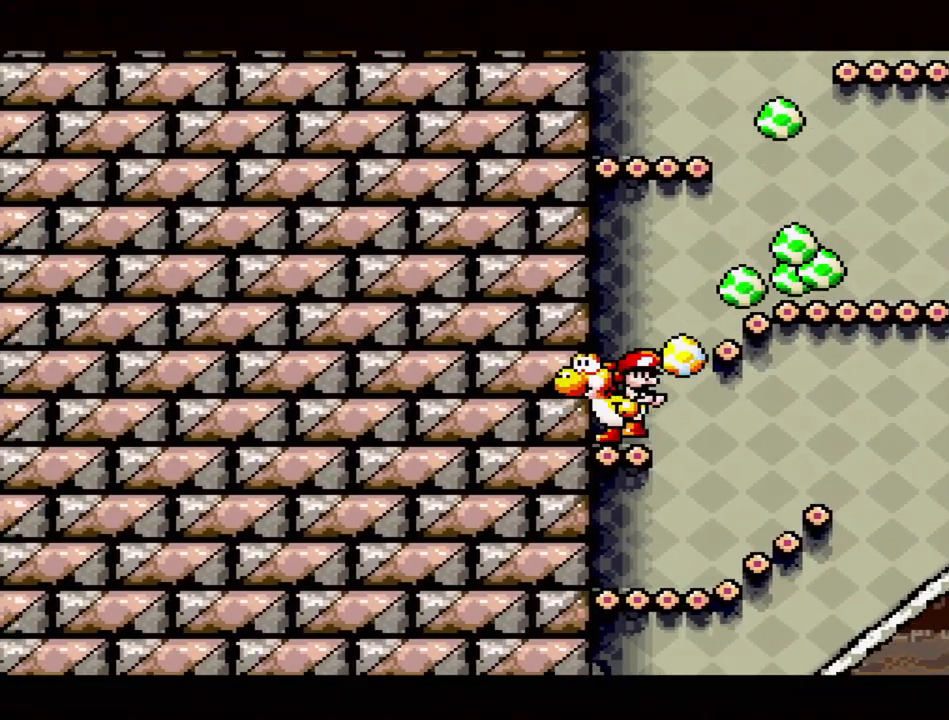
{"buttons": ["DPAD_RIGHT"], "events": [[67, "DPAD_LEFT", "up"], [233, "DPAD_RIGHT", "down"]]}
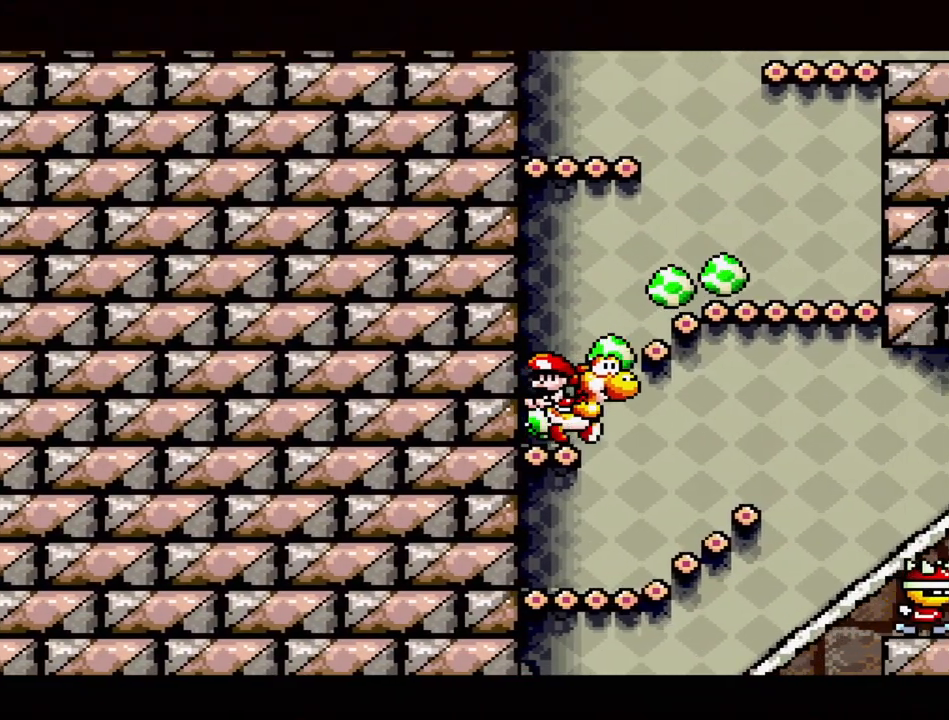
{"buttons": [], "events": [[317, "DPAD_RIGHT", "up"]]}